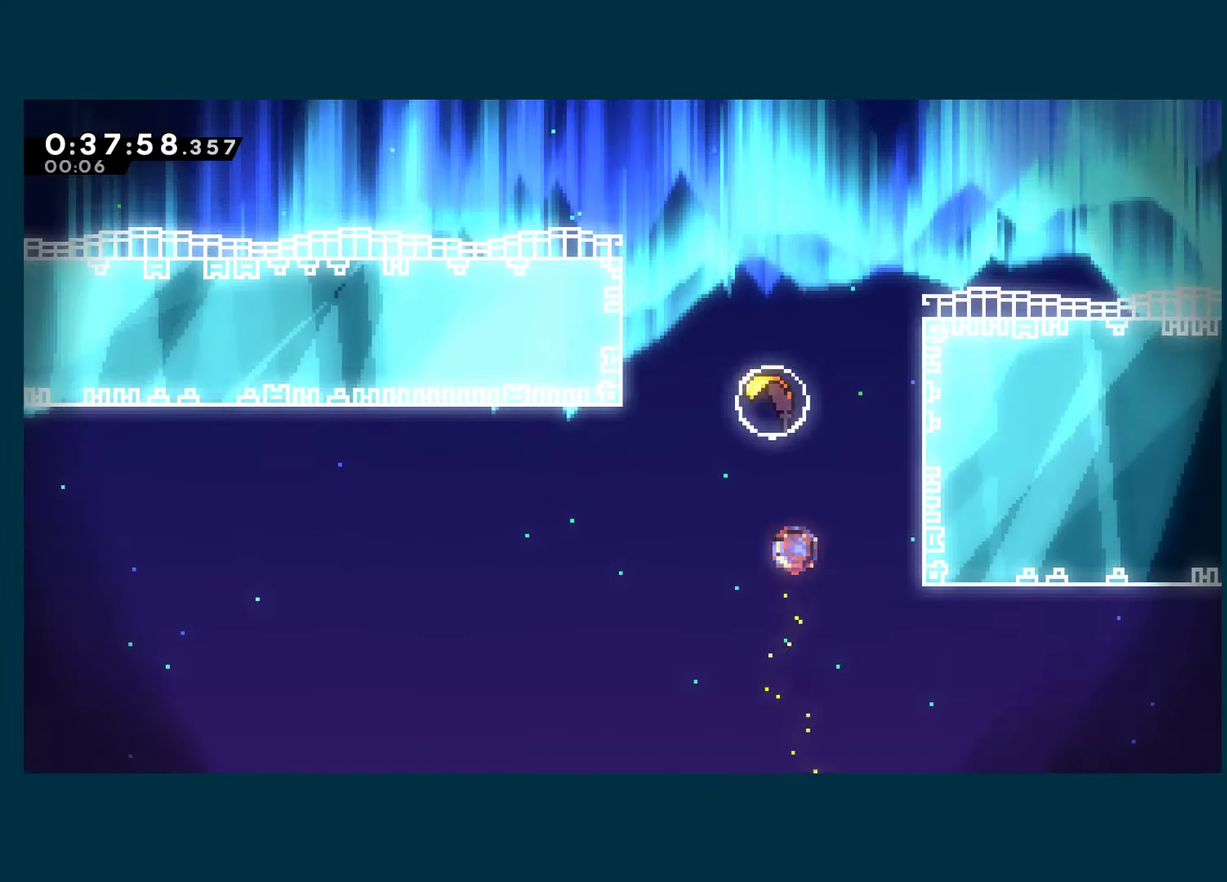
Gameplay with a controller (Xbox layout); each line is a JSON object with the inputs held at the frame after it. "events" lists button and stick changes between this image and that frame as [ms after this image, input, new state], when the widget could be followed in between. Not read: R3.
{"buttons": [], "left_stick": "up-left", "right_stick": "center", "events": [[116, "X", "up"], [283, "left_stick", "up-left"]]}
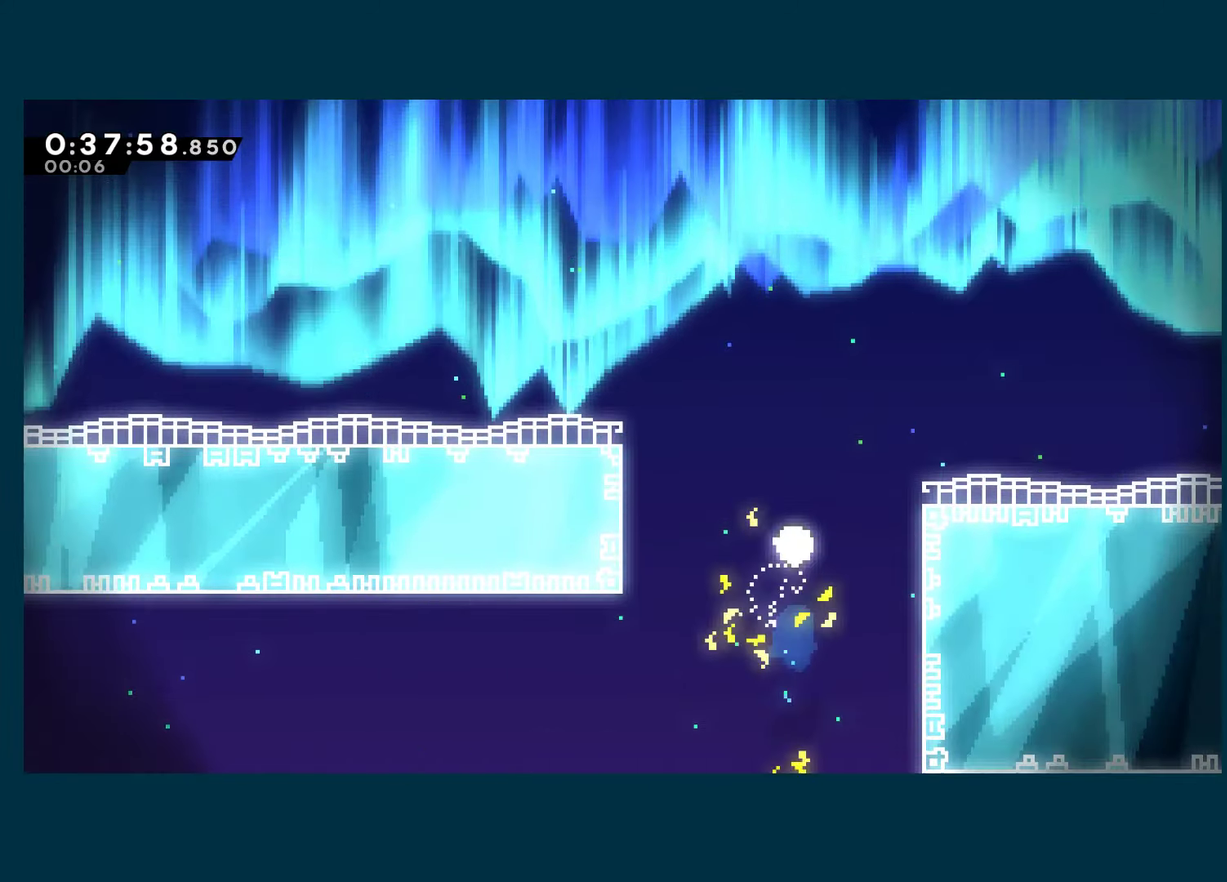
{"buttons": [], "left_stick": "up-left", "right_stick": "center", "events": []}
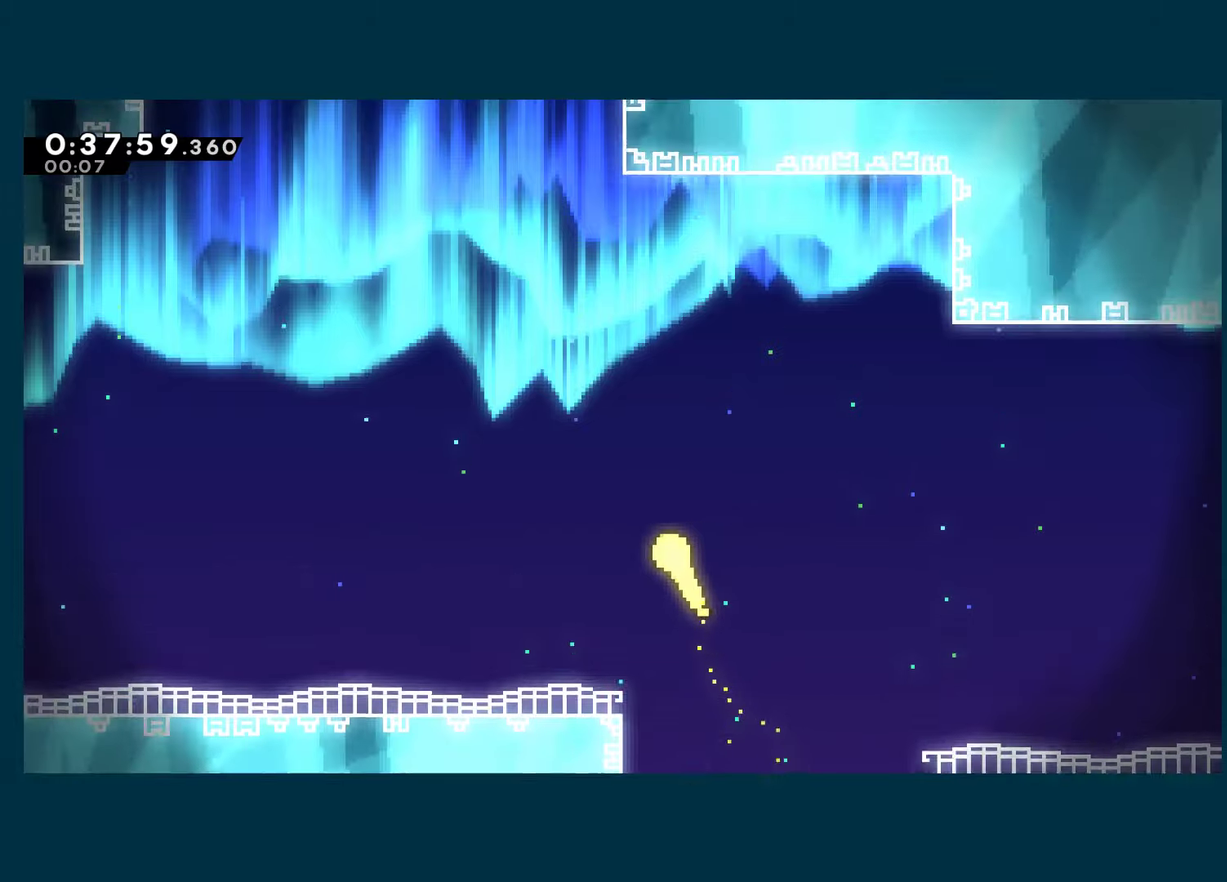
{"buttons": [], "left_stick": "up-left", "right_stick": "center", "events": []}
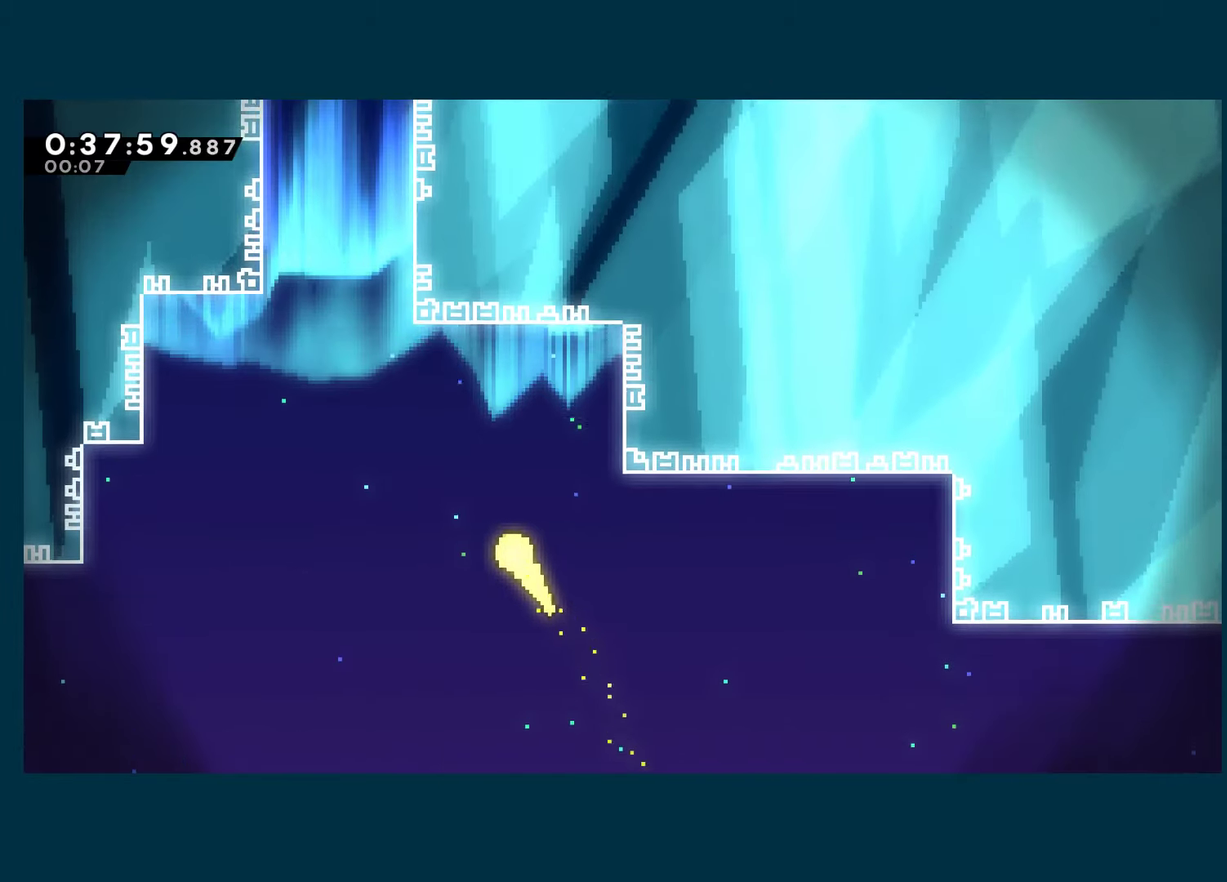
{"buttons": [], "left_stick": "up", "right_stick": "center", "events": [[400, "left_stick", "up"]]}
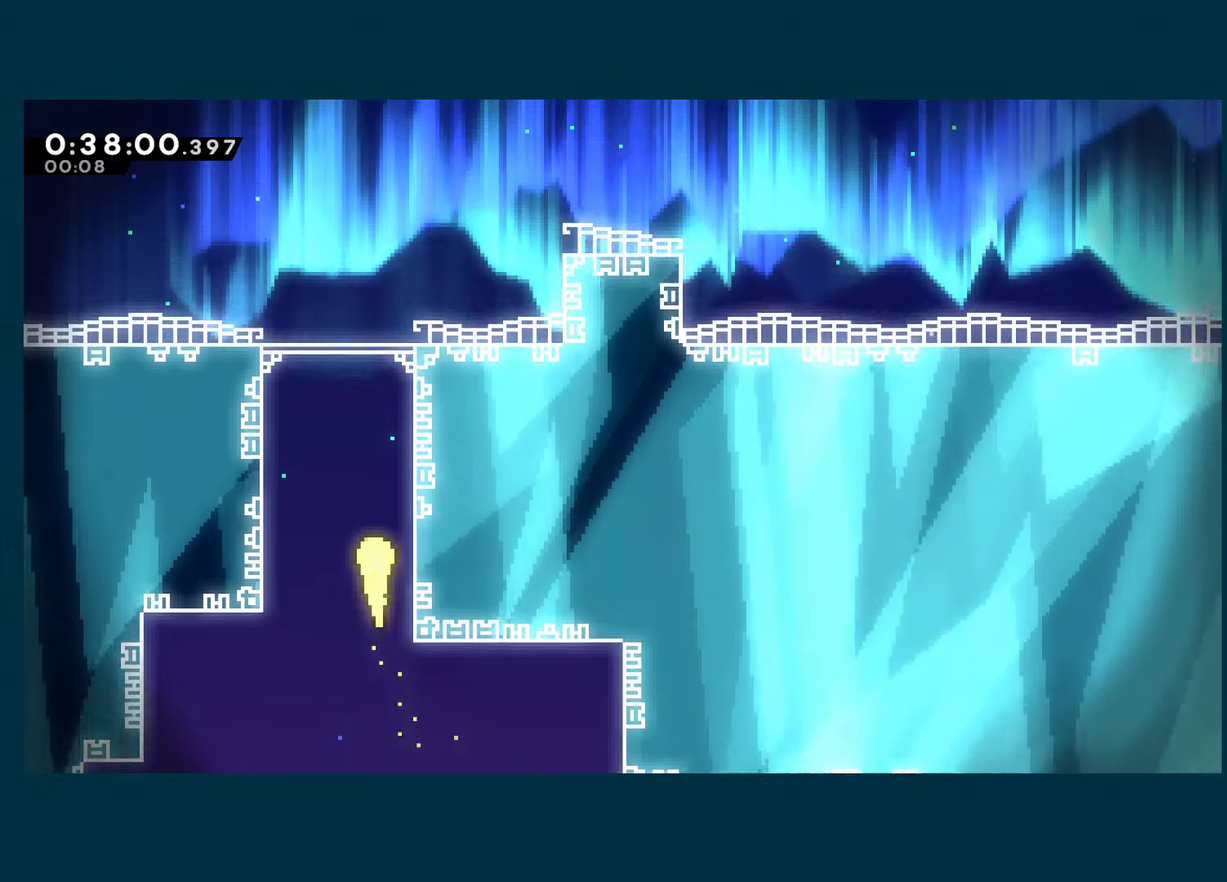
{"buttons": [], "left_stick": "up-right", "right_stick": "center", "events": [[333, "left_stick", "up-right"]]}
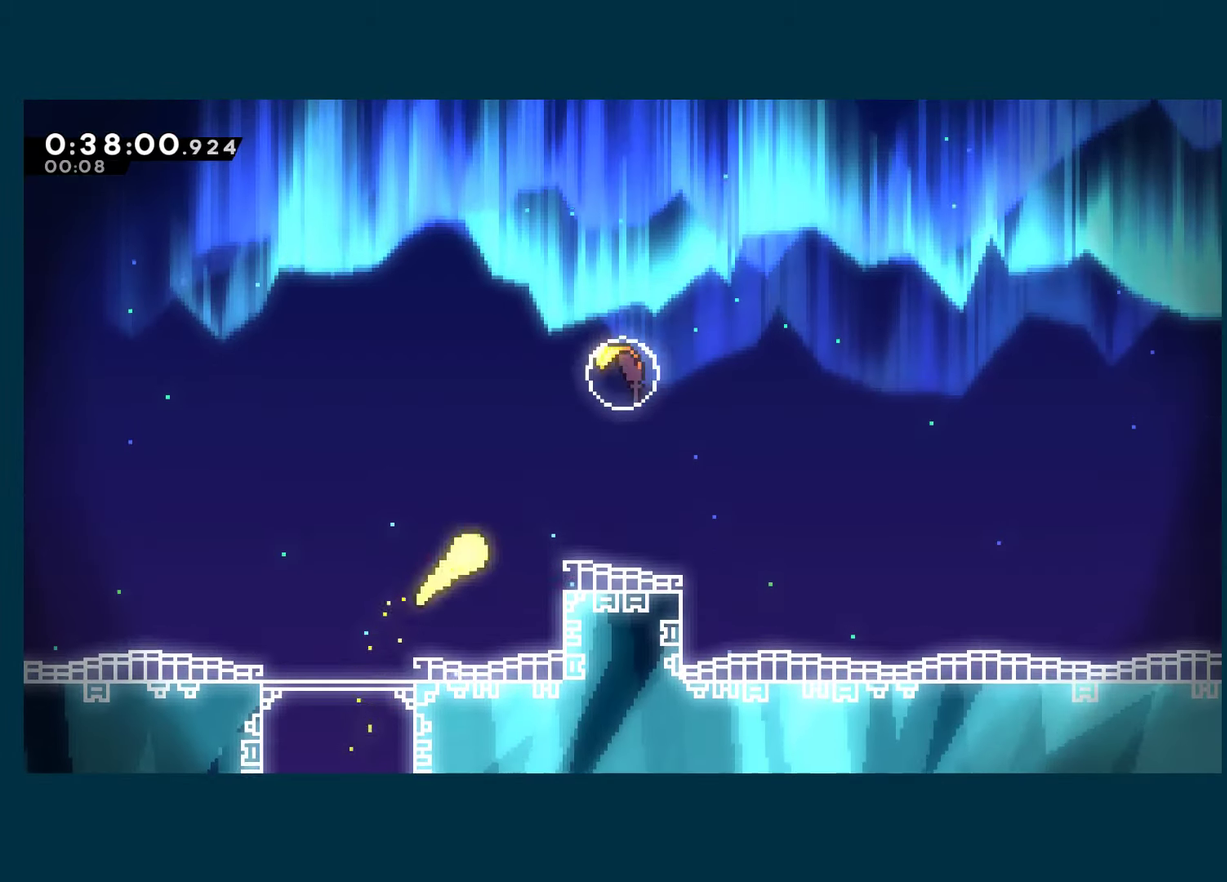
{"buttons": [], "left_stick": "center", "right_stick": "center", "events": [[133, "X", "down"], [267, "X", "up"], [467, "left_stick", "center"]]}
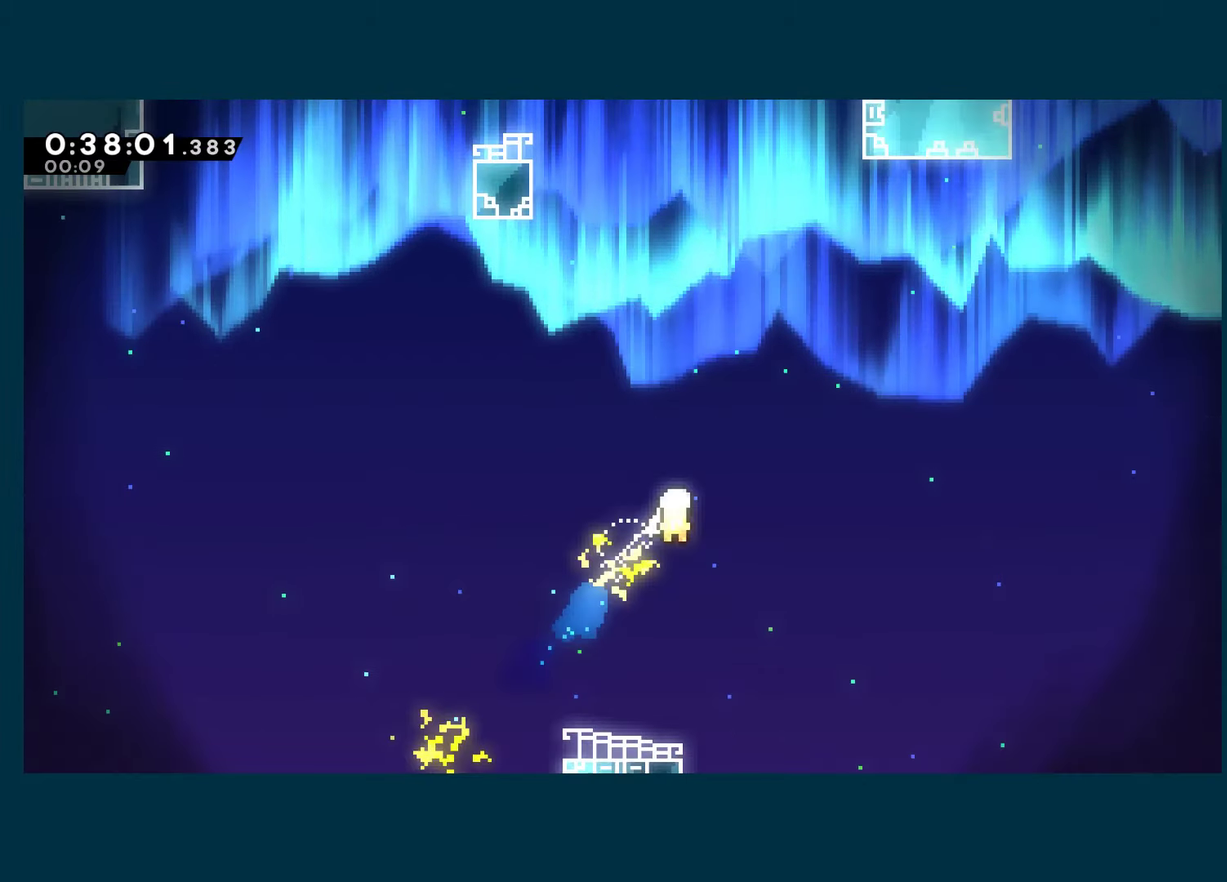
{"buttons": [], "left_stick": "up", "right_stick": "center", "events": [[50, "left_stick", "up"]]}
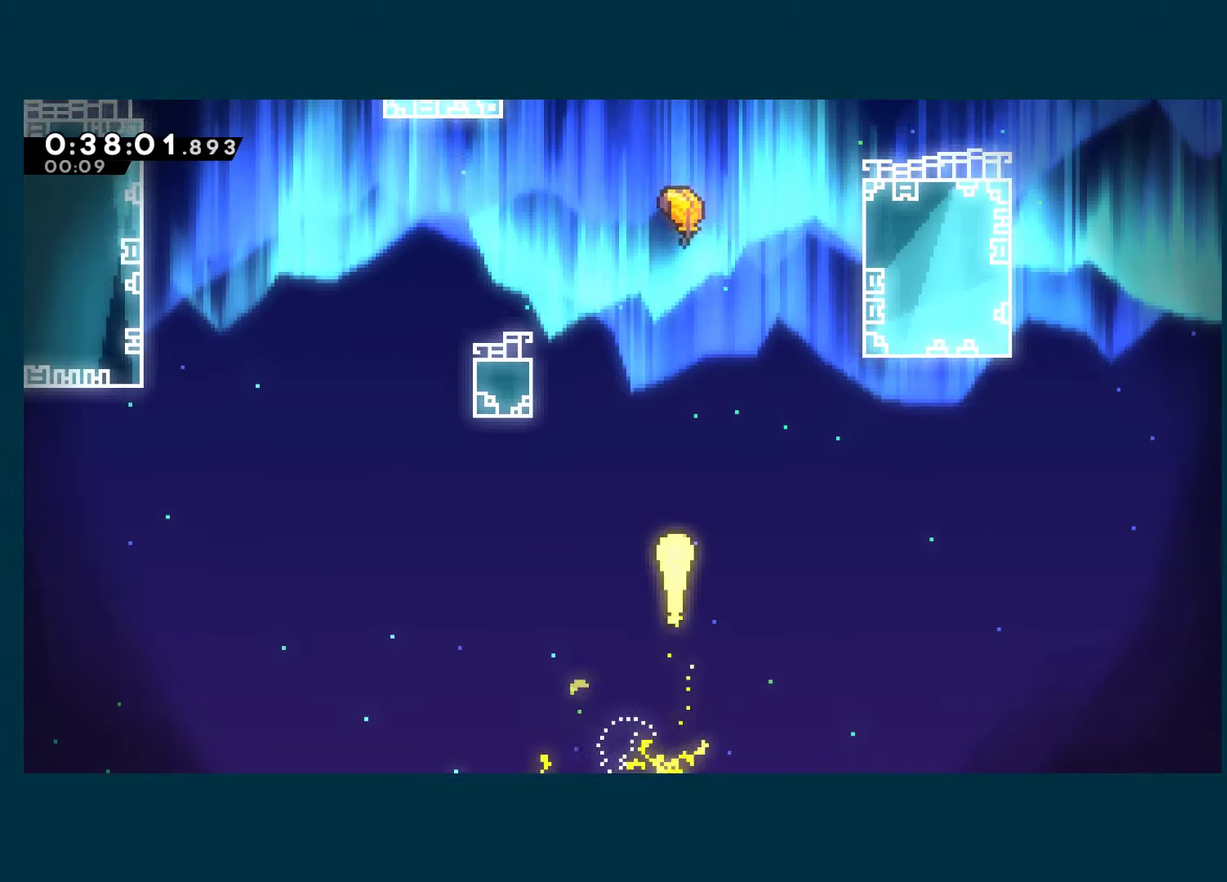
{"buttons": [], "left_stick": "up", "right_stick": "center", "events": []}
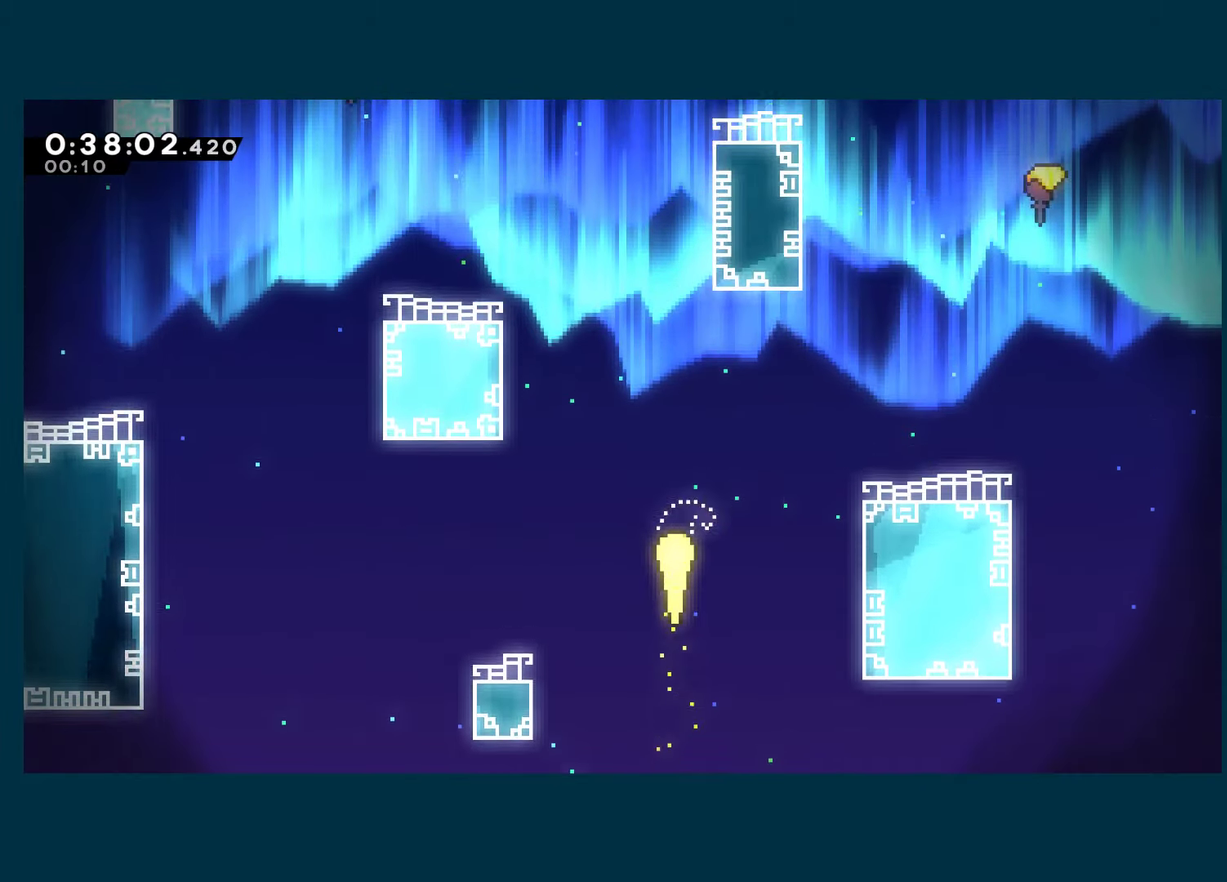
{"buttons": [], "left_stick": "up", "right_stick": "center", "events": []}
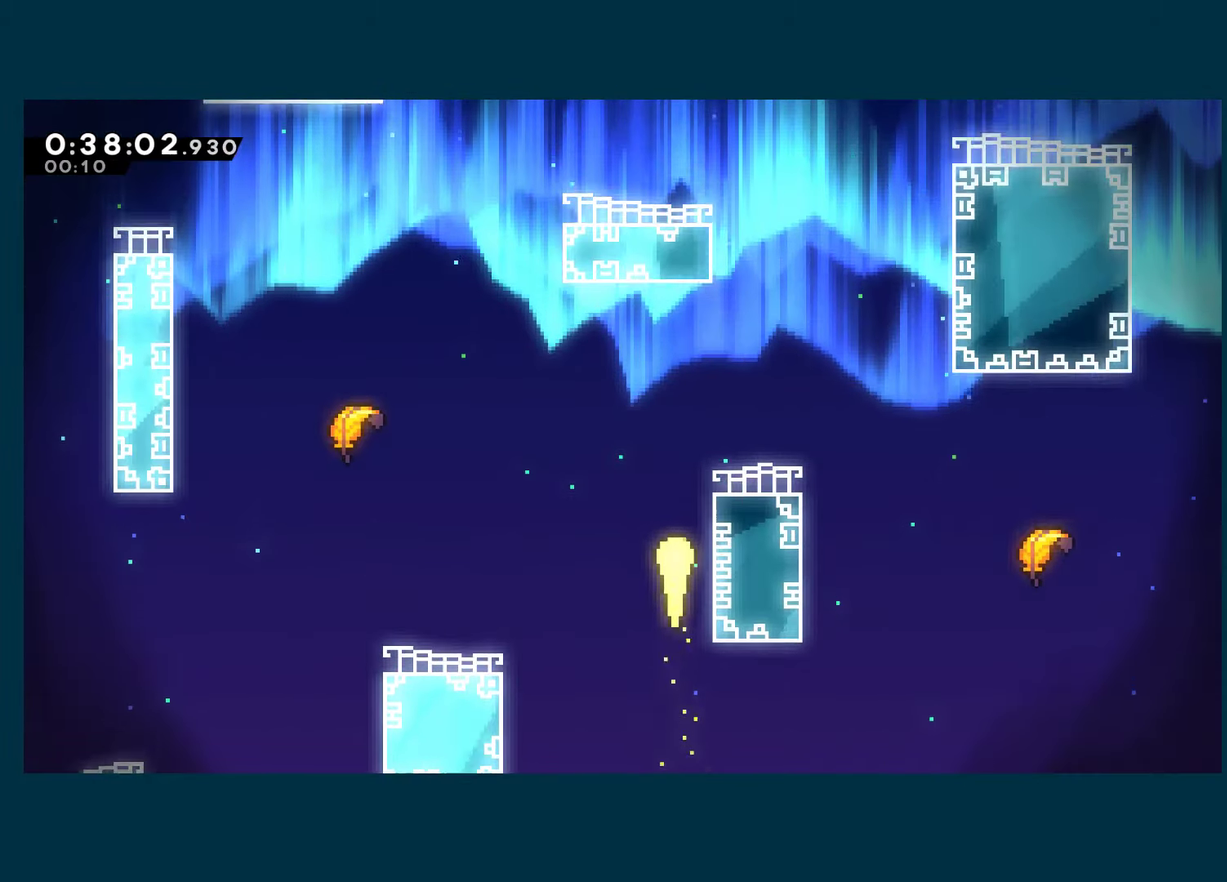
{"buttons": [], "left_stick": "up-left", "right_stick": "center", "events": [[133, "left_stick", "up-right"], [333, "left_stick", "up"], [483, "left_stick", "up-left"]]}
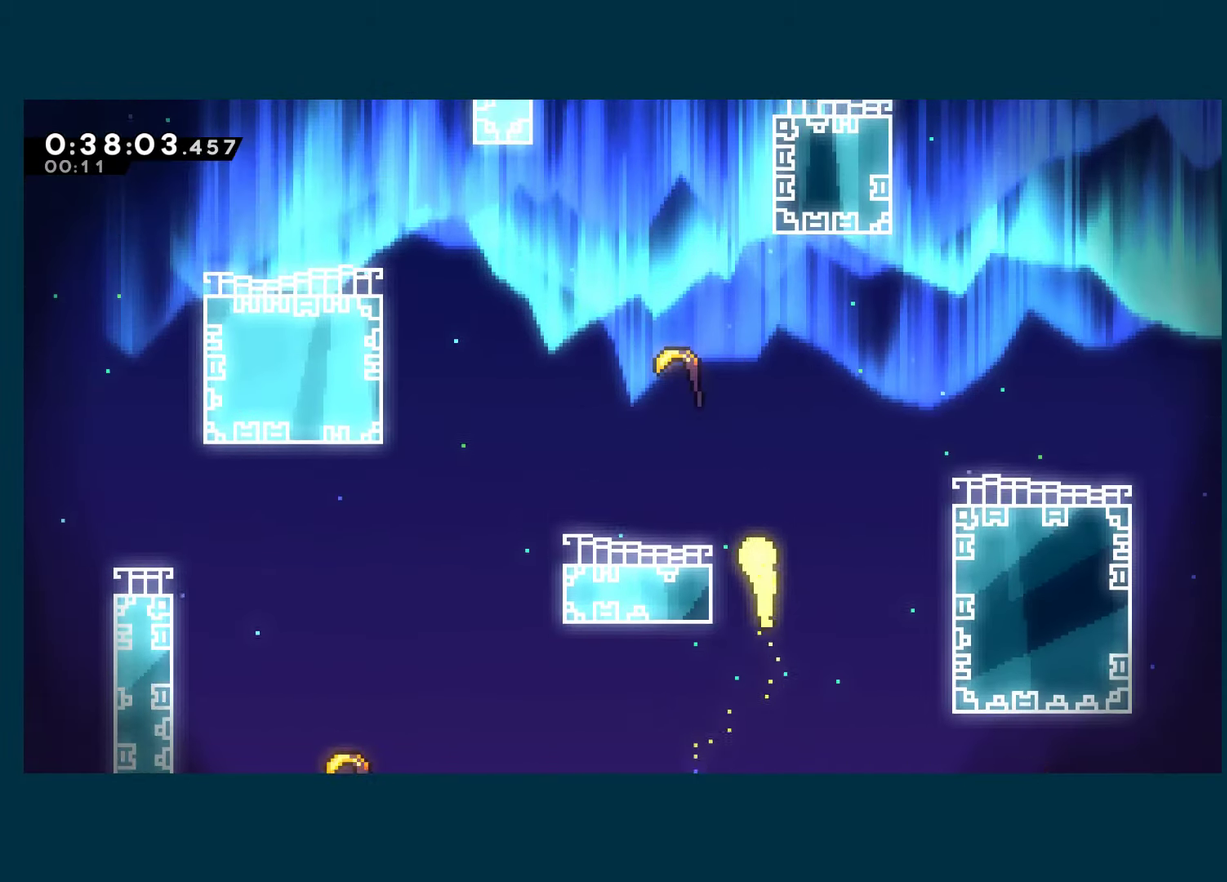
{"buttons": [], "left_stick": "up", "right_stick": "center", "events": [[267, "left_stick", "up"]]}
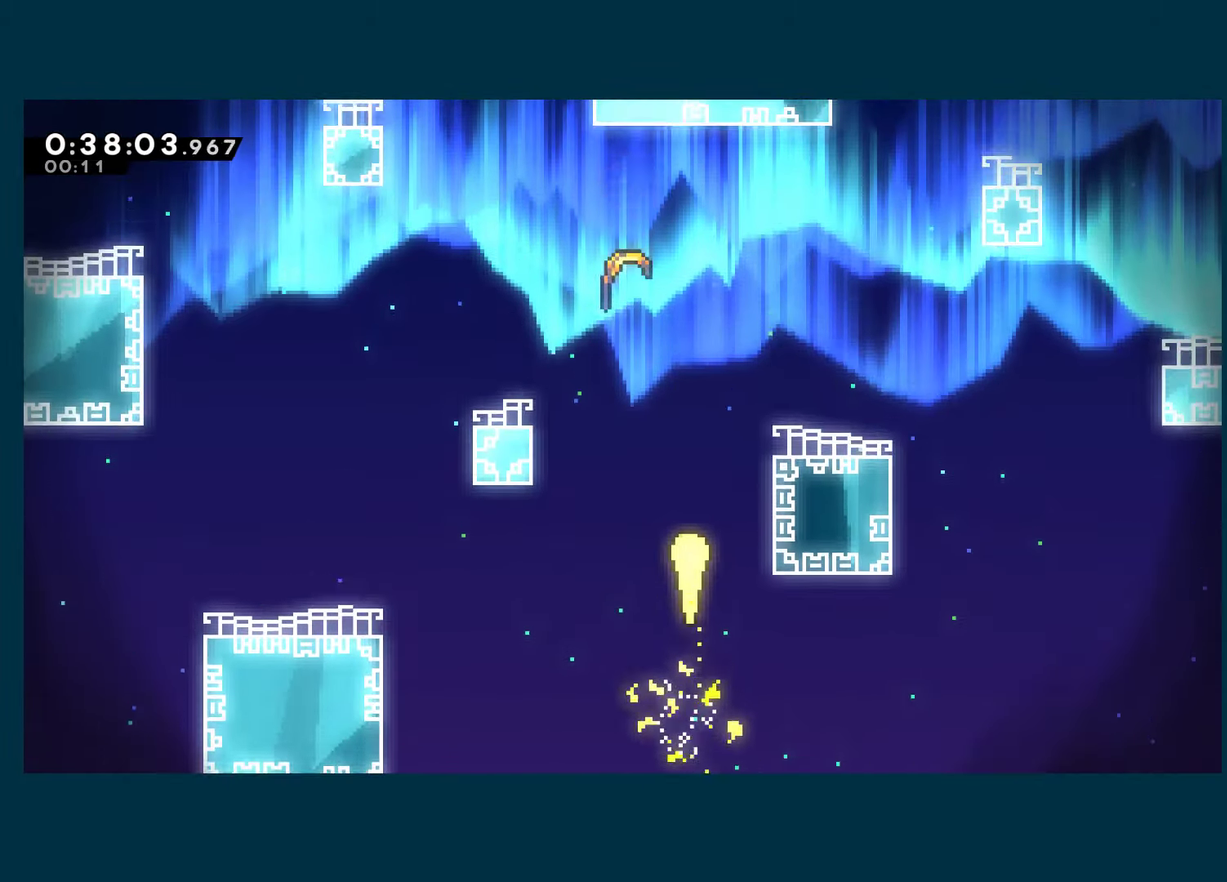
{"buttons": [], "left_stick": "up-left", "right_stick": "center", "events": [[233, "left_stick", "up-left"]]}
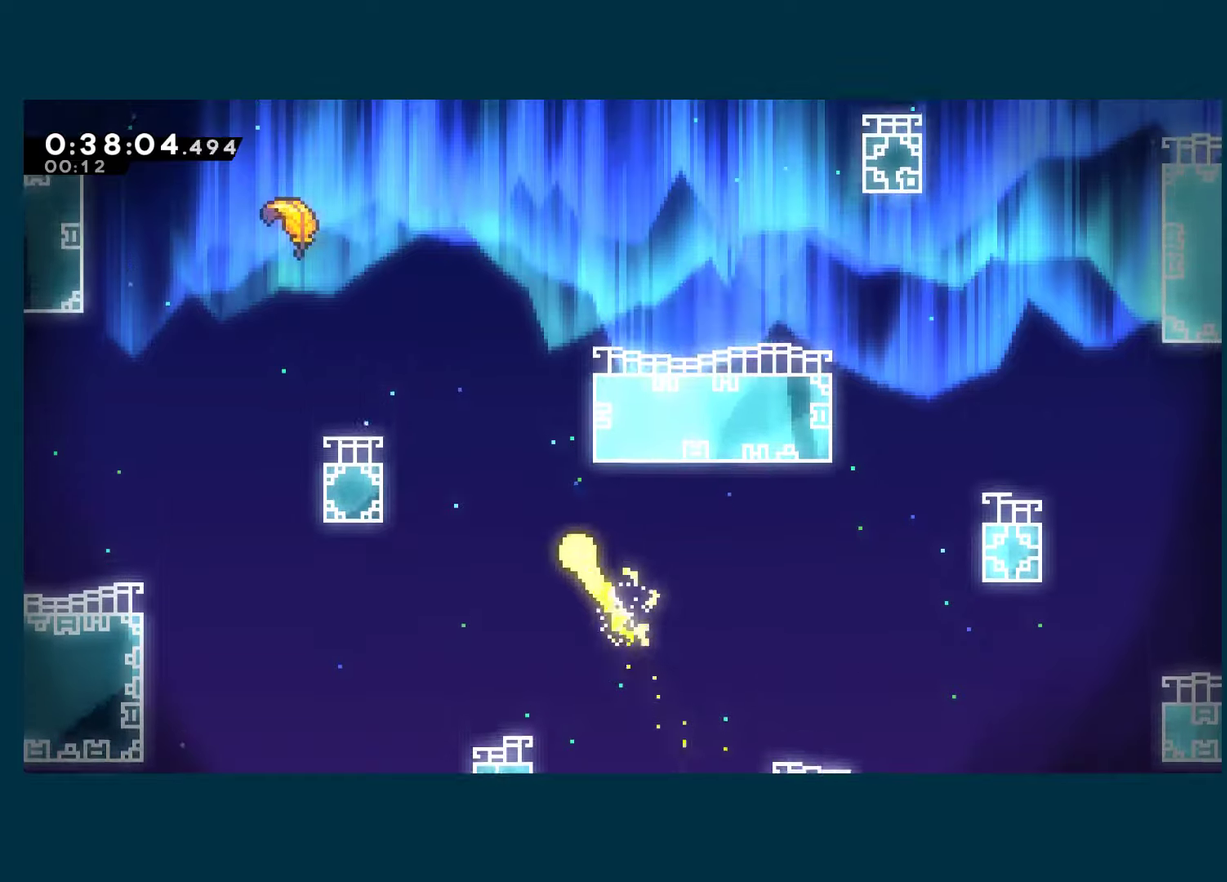
{"buttons": [], "left_stick": "up-right", "right_stick": "center", "events": [[134, "left_stick", "up"], [267, "left_stick", "up-right"]]}
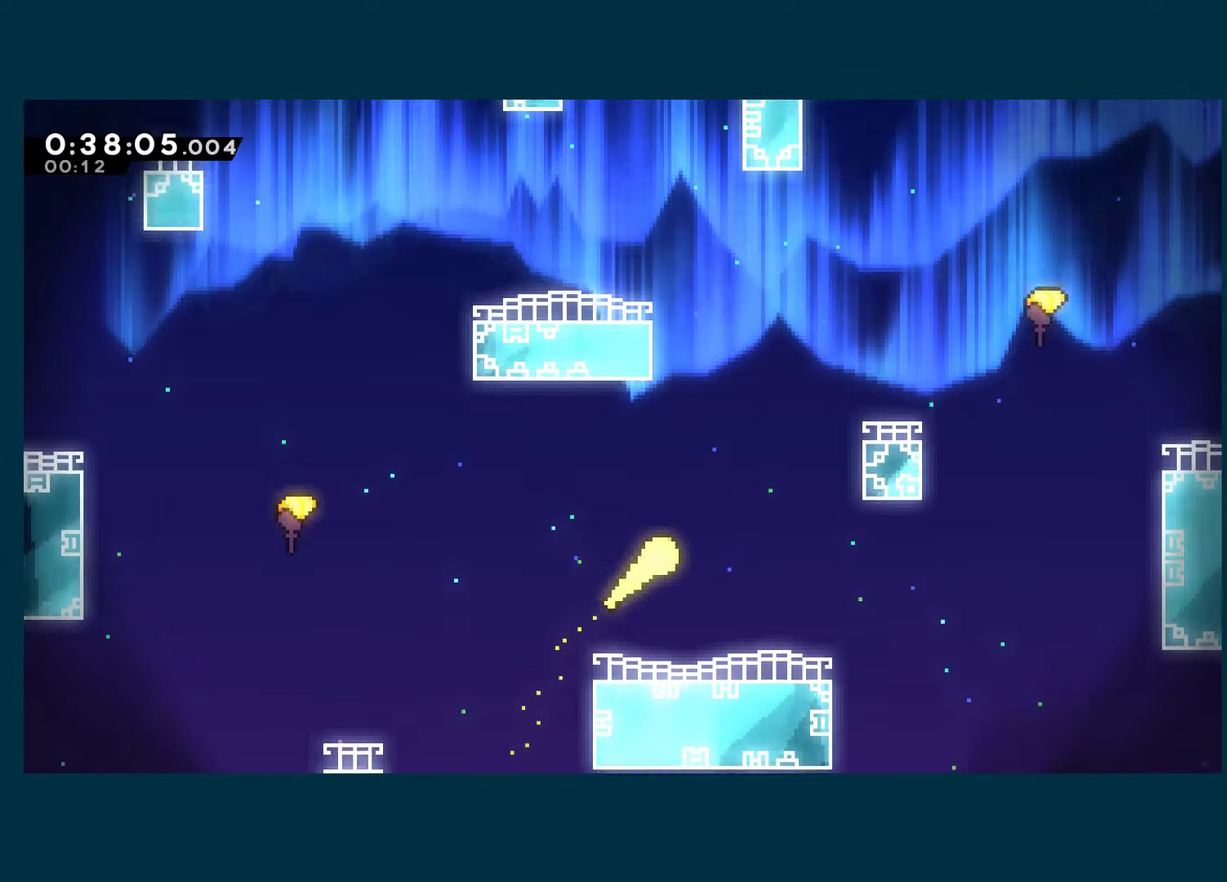
{"buttons": [], "left_stick": "up-left", "right_stick": "center", "events": [[200, "left_stick", "up"], [334, "left_stick", "up-left"]]}
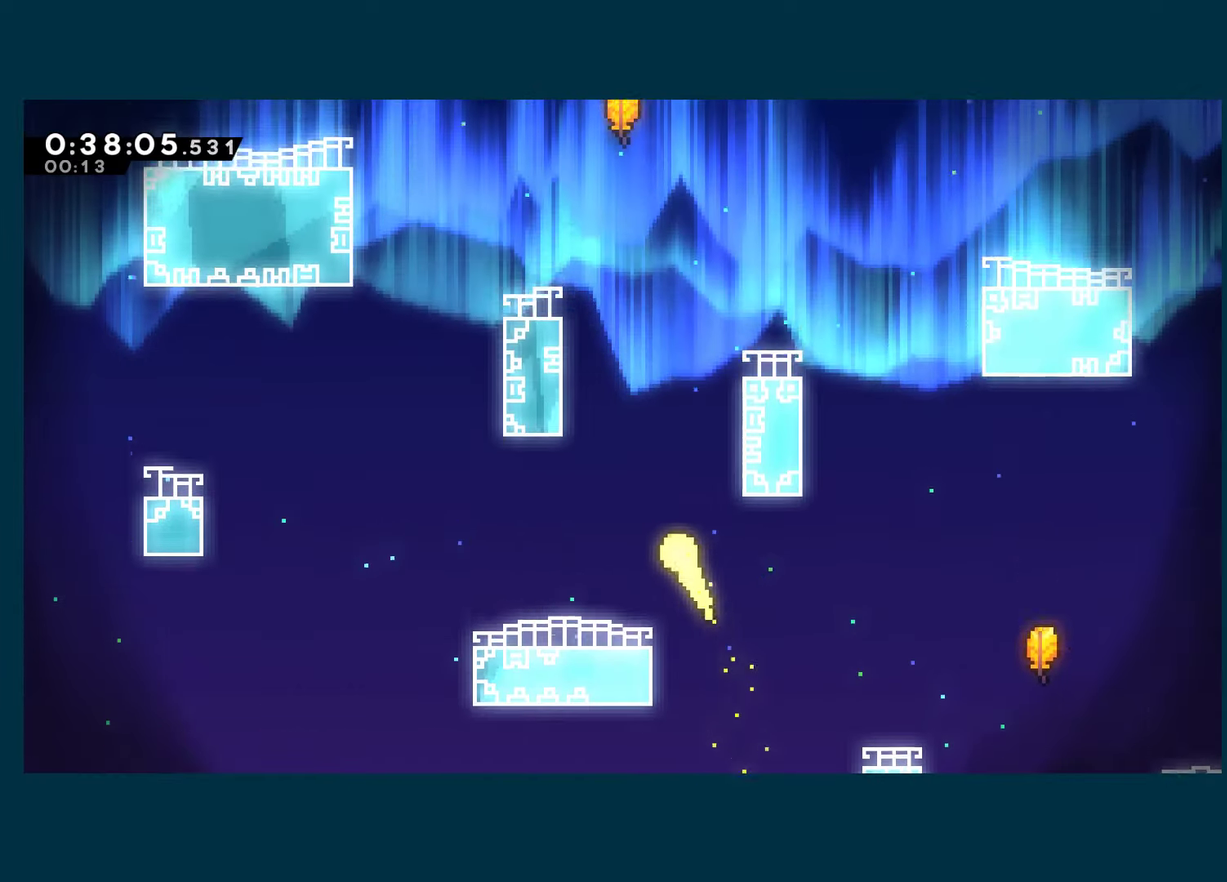
{"buttons": [], "left_stick": "up", "right_stick": "center", "events": [[200, "left_stick", "up"]]}
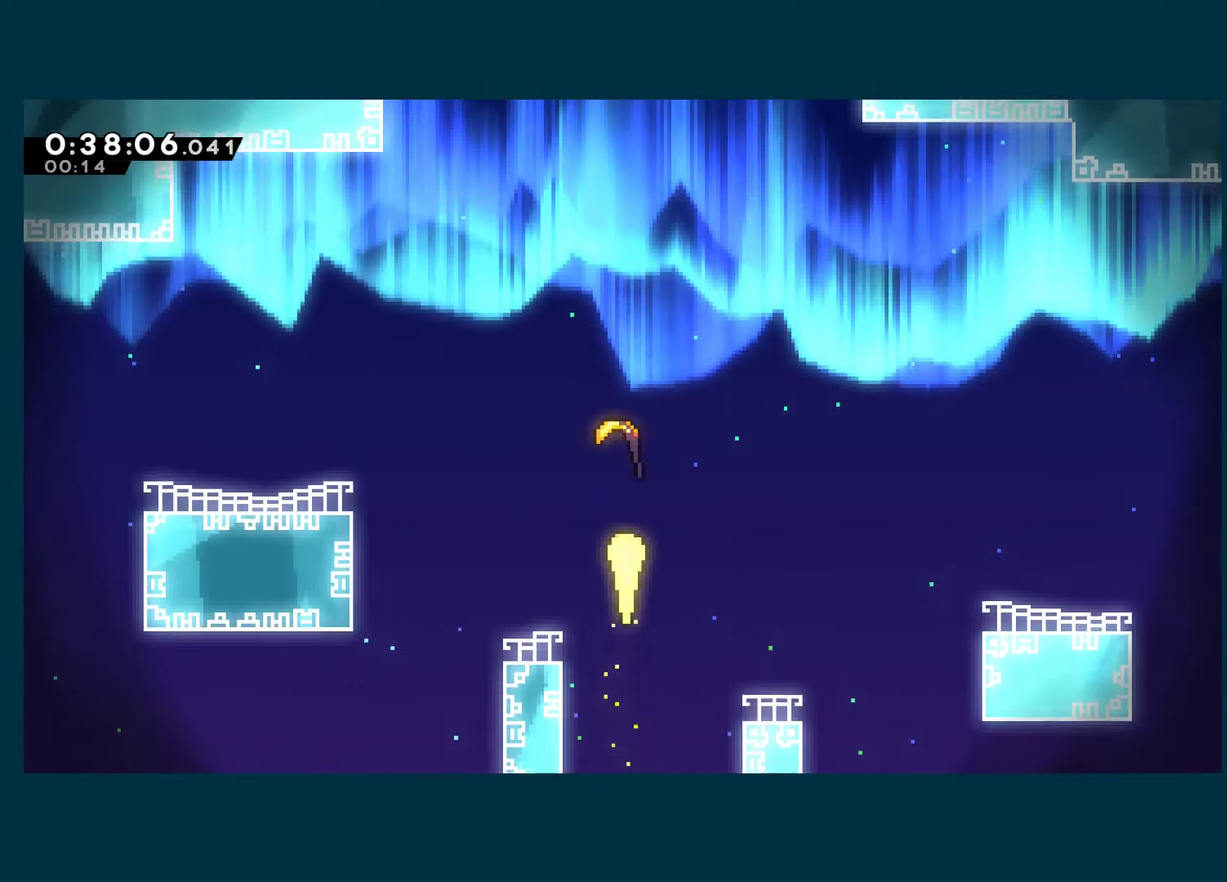
{"buttons": [], "left_stick": "up", "right_stick": "center", "events": []}
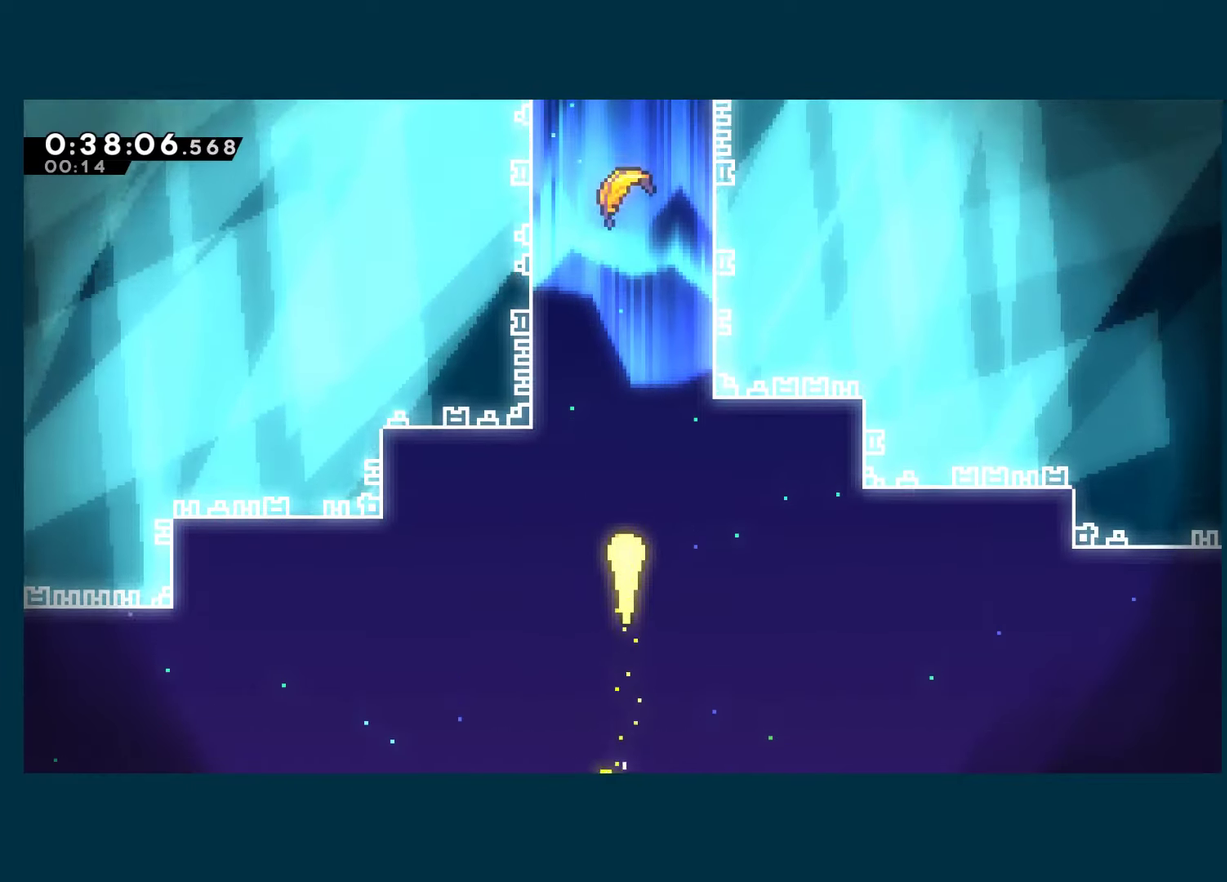
{"buttons": [], "left_stick": "up", "right_stick": "center", "events": []}
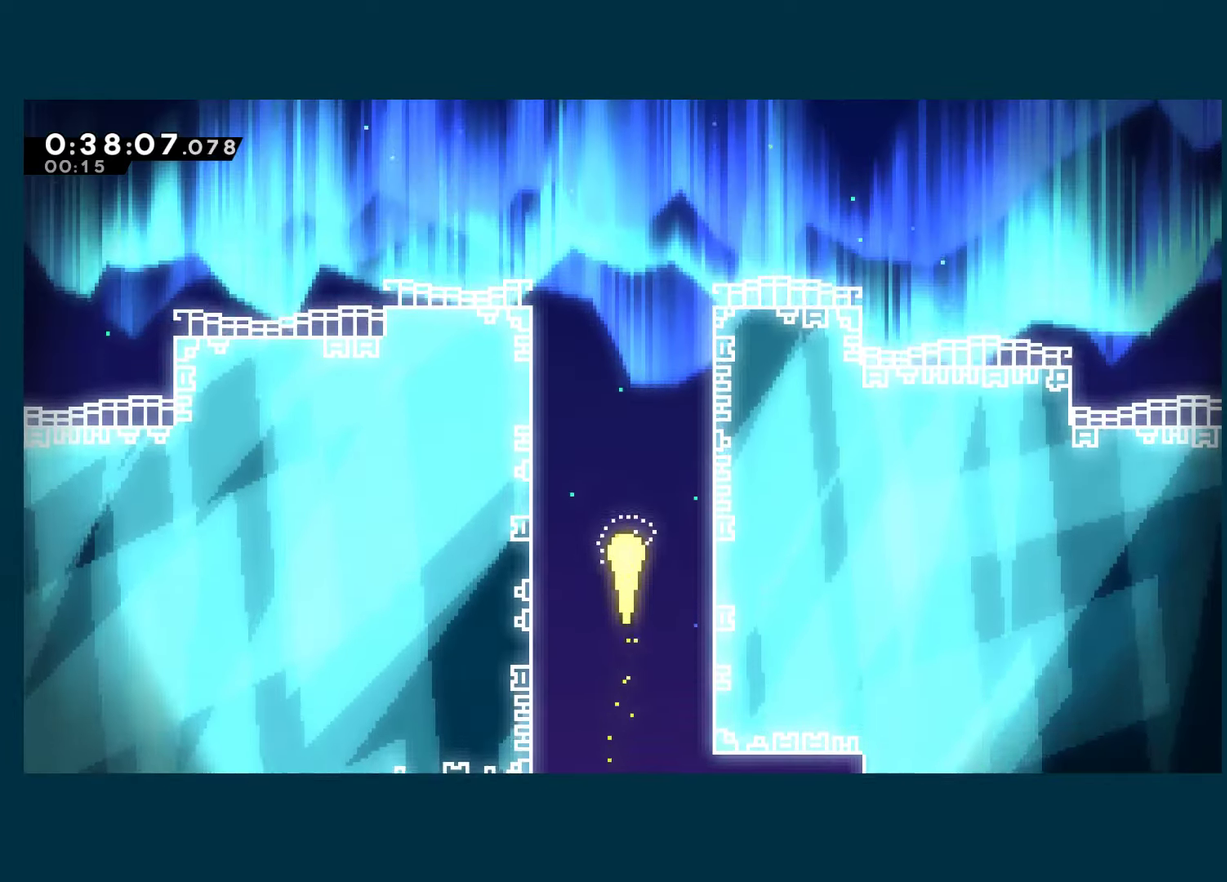
{"buttons": [], "left_stick": "up", "right_stick": "center", "events": []}
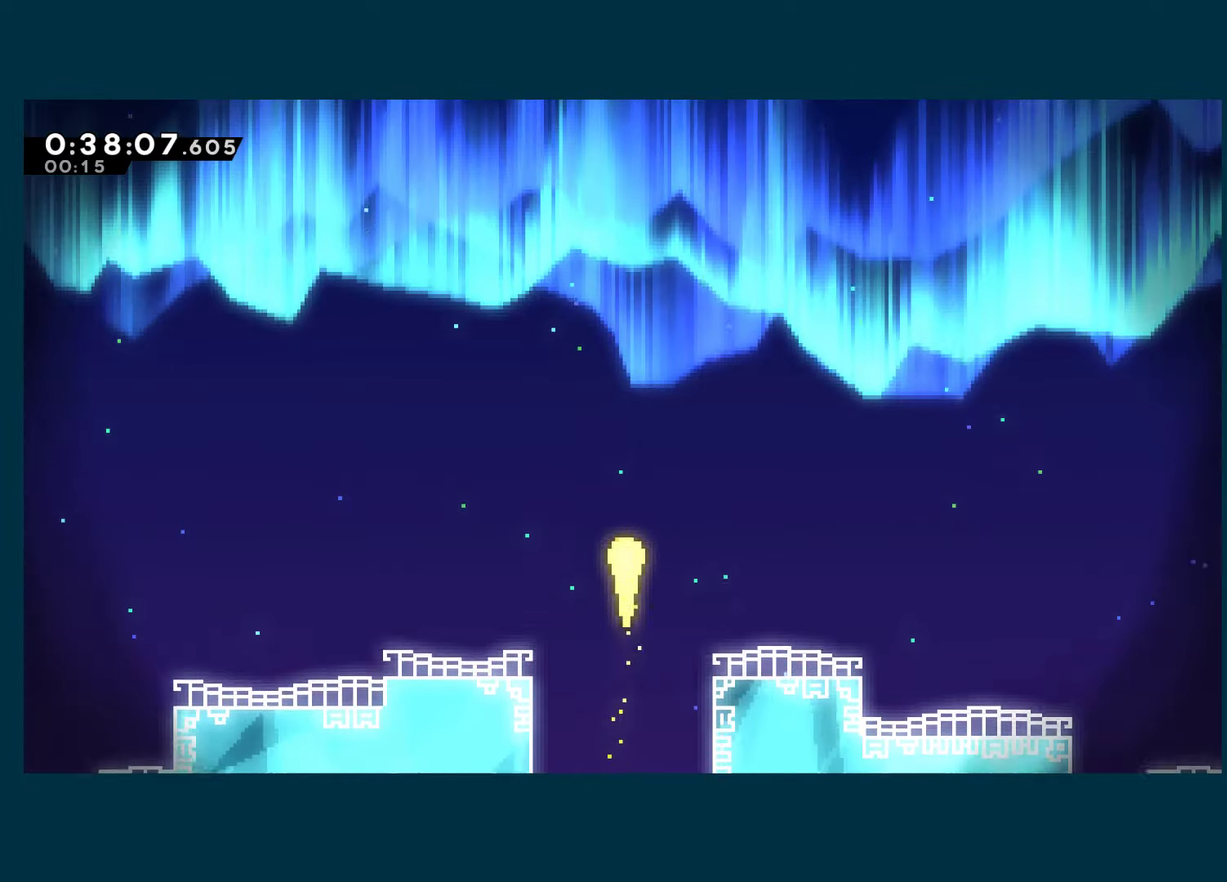
{"buttons": [], "left_stick": "up", "right_stick": "center", "events": []}
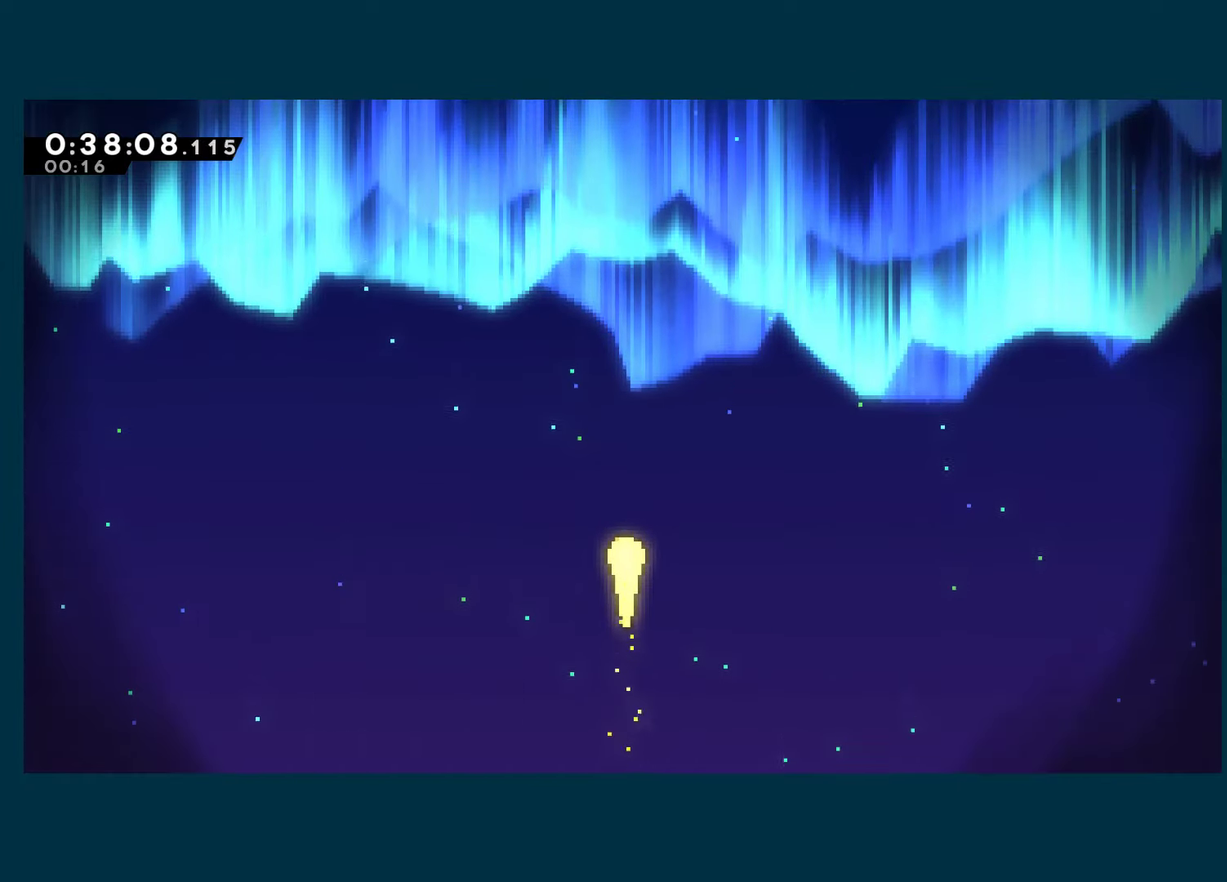
{"buttons": ["DPAD_UP"], "left_stick": "center", "right_stick": "center", "events": [[184, "left_stick", "center"], [200, "START", "down"], [250, "DPAD_DOWN", "down"], [250, "DPAD_LEFT", "down"], [250, "START", "up"], [300, "DPAD_LEFT", "up"], [317, "A", "down"], [317, "DPAD_DOWN", "up"], [417, "DPAD_UP", "down"], [434, "A", "up"]]}
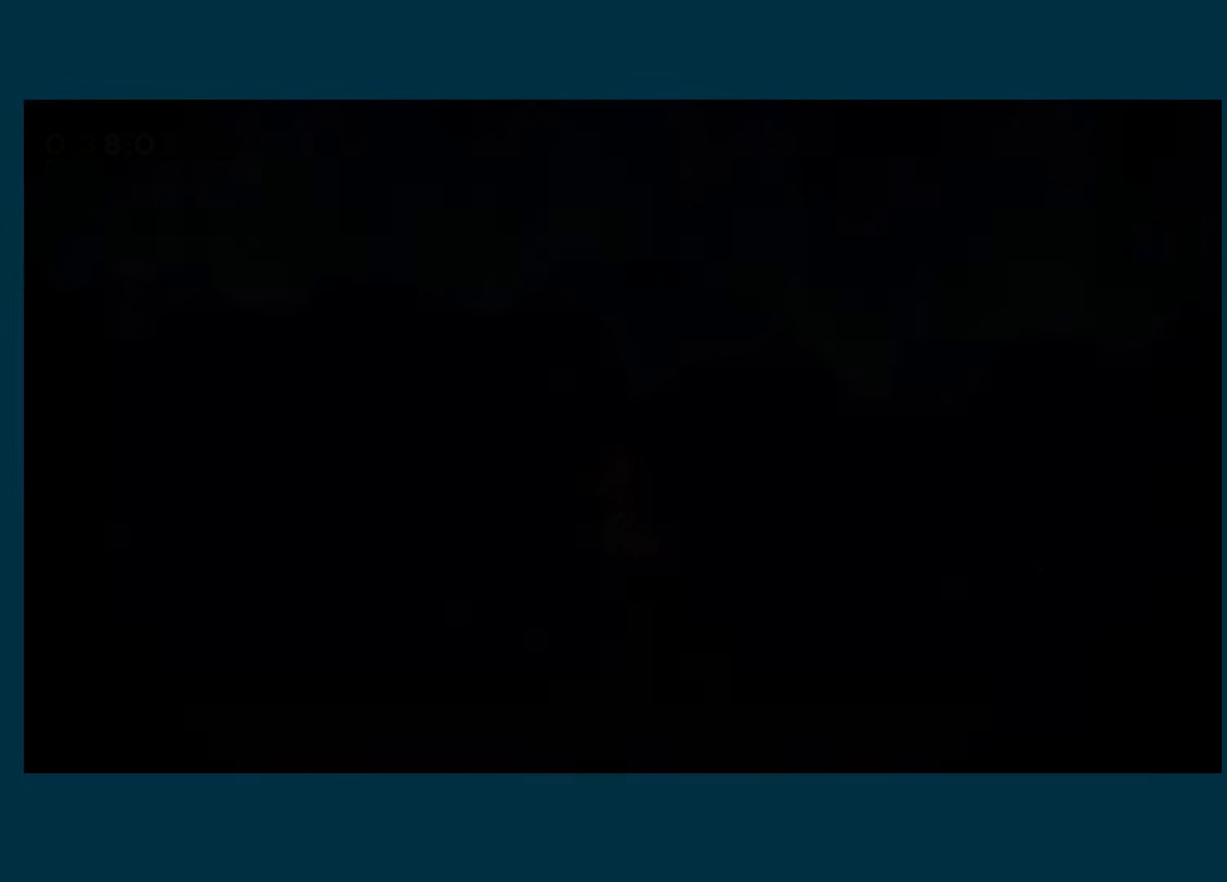
{"buttons": ["X", "DPAD_UP"], "left_stick": "center", "right_stick": "center", "events": [[434, "X", "down"]]}
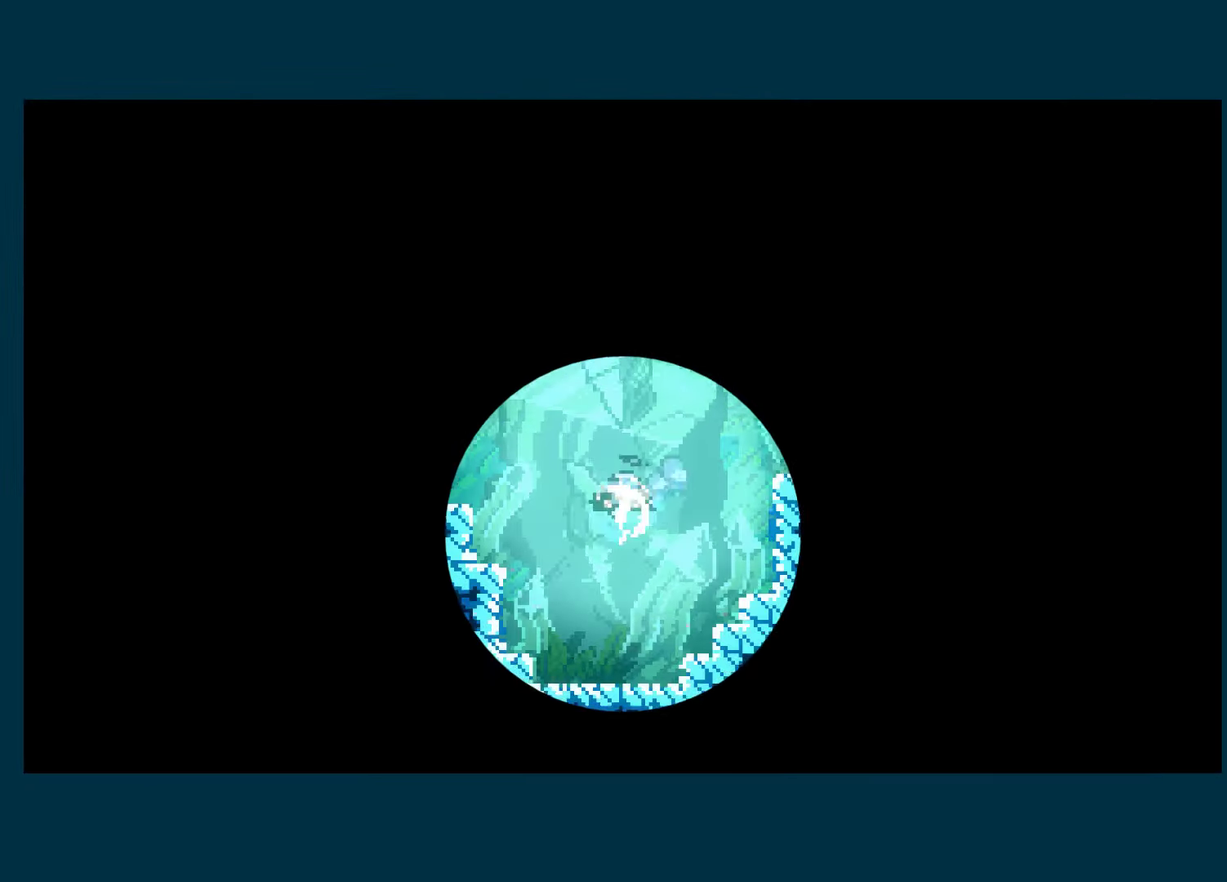
{"buttons": ["X", "DPAD_UP", "DPAD_LEFT"], "left_stick": "center", "right_stick": "center", "events": [[50, "X", "up"], [134, "DPAD_LEFT", "down"], [184, "X", "down"], [300, "X", "up"], [400, "X", "down"]]}
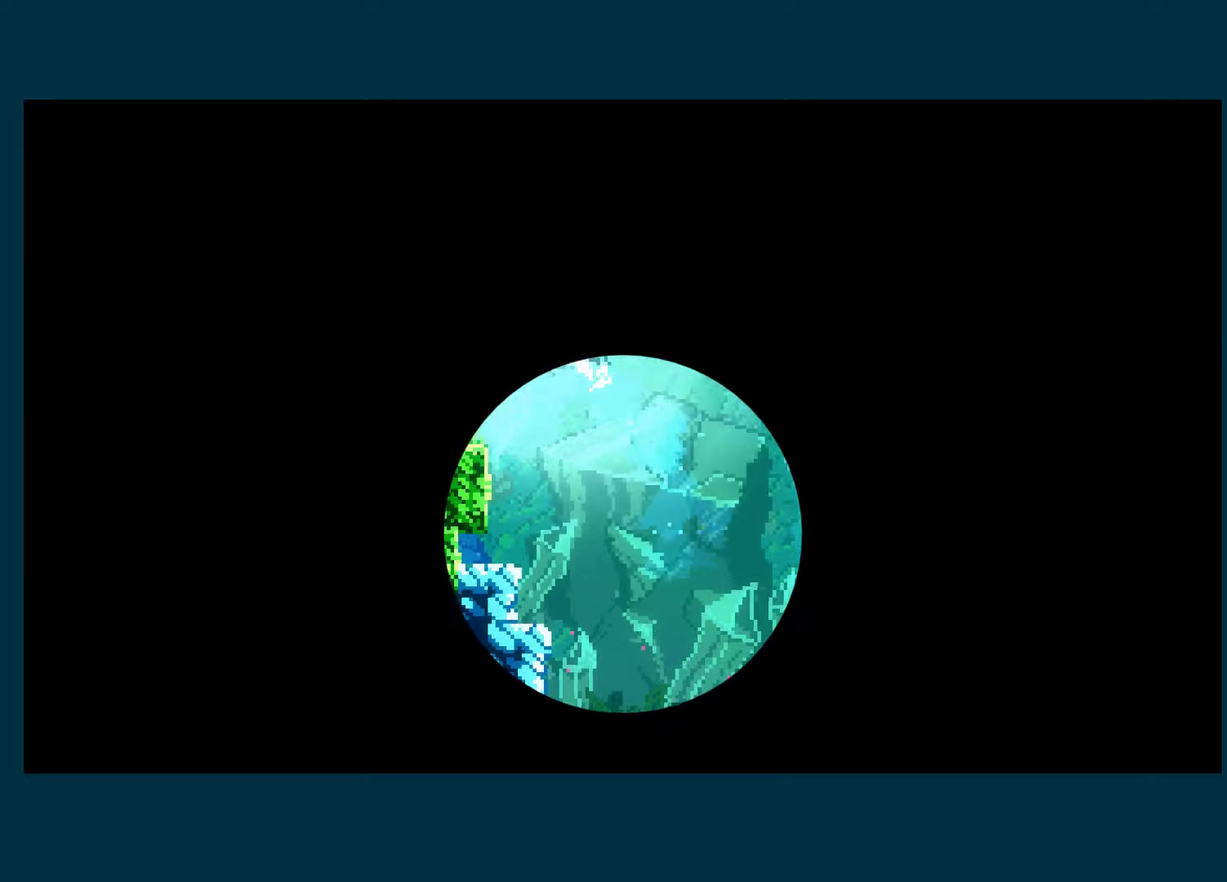
{"buttons": ["DPAD_UP", "DPAD_LEFT"], "left_stick": "center", "right_stick": "center", "events": [[33, "X", "up"], [150, "X", "down"], [266, "X", "up"], [400, "X", "down"], [500, "X", "up"]]}
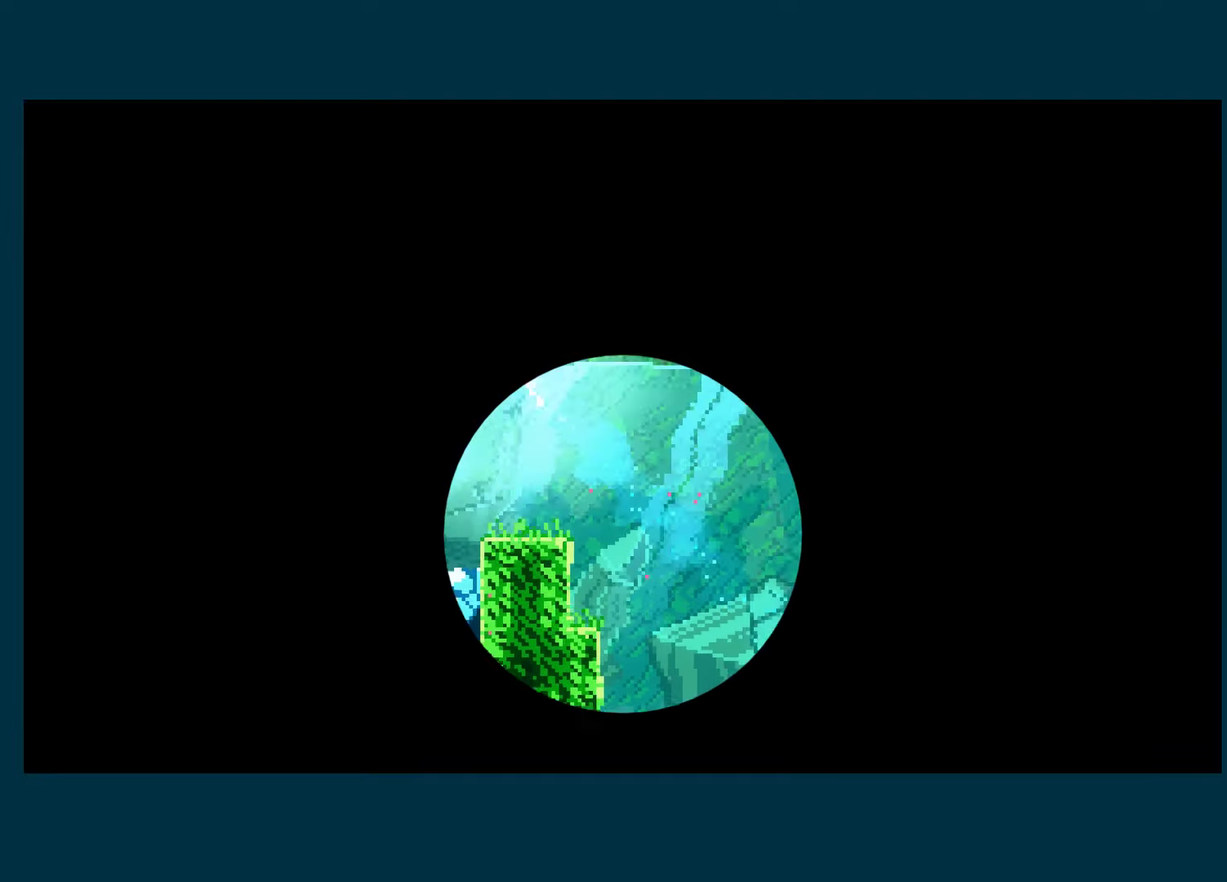
{"buttons": [], "left_stick": "center", "right_stick": "center", "events": [[16, "DPAD_UP", "up"], [16, "R1", "down"], [116, "A", "down"], [266, "A", "up"], [300, "R1", "up"], [333, "DPAD_LEFT", "up"]]}
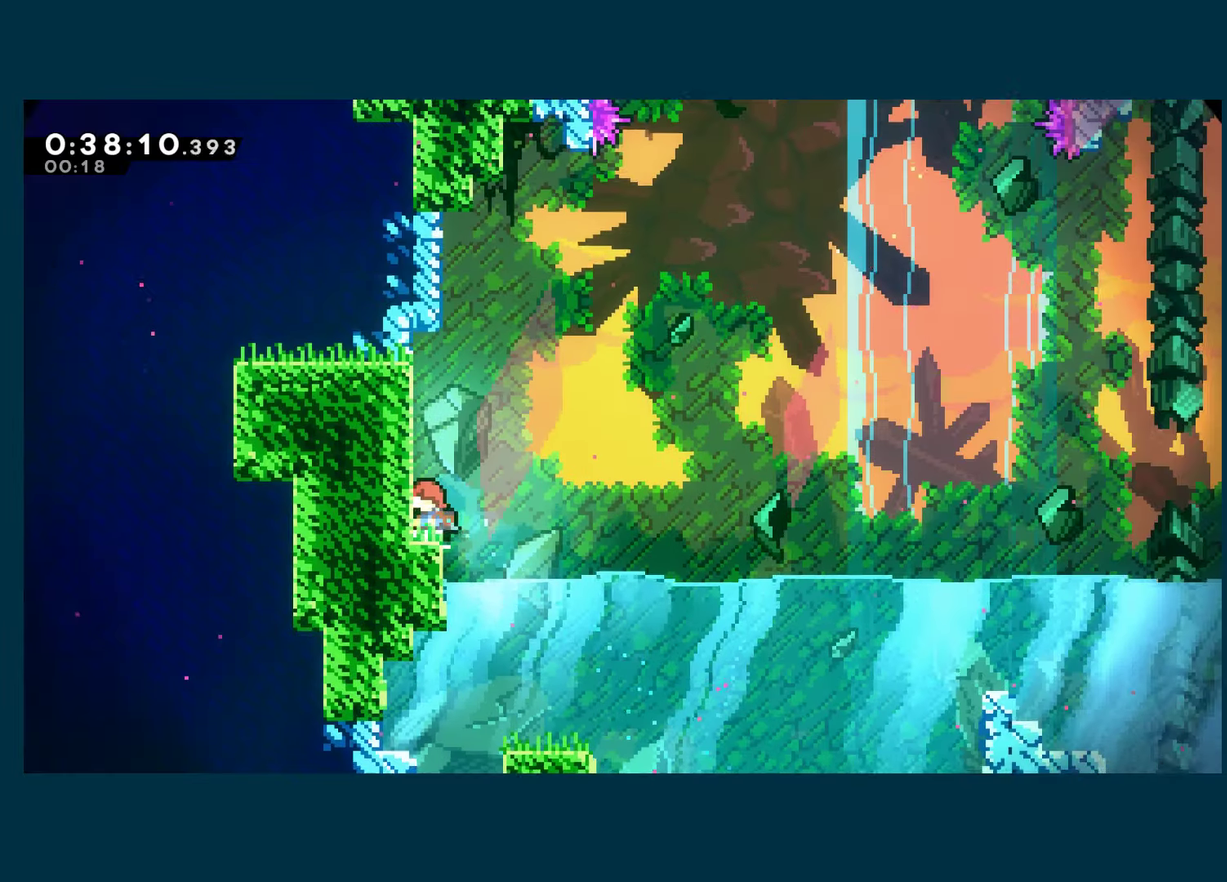
{"buttons": ["R1", "DPAD_UP"], "left_stick": "center", "right_stick": "center", "events": [[83, "DPAD_LEFT", "down"], [83, "R1", "down"], [100, "A", "down"], [200, "A", "up"], [250, "A", "down"], [466, "A", "up"], [466, "DPAD_LEFT", "up"], [500, "DPAD_UP", "down"]]}
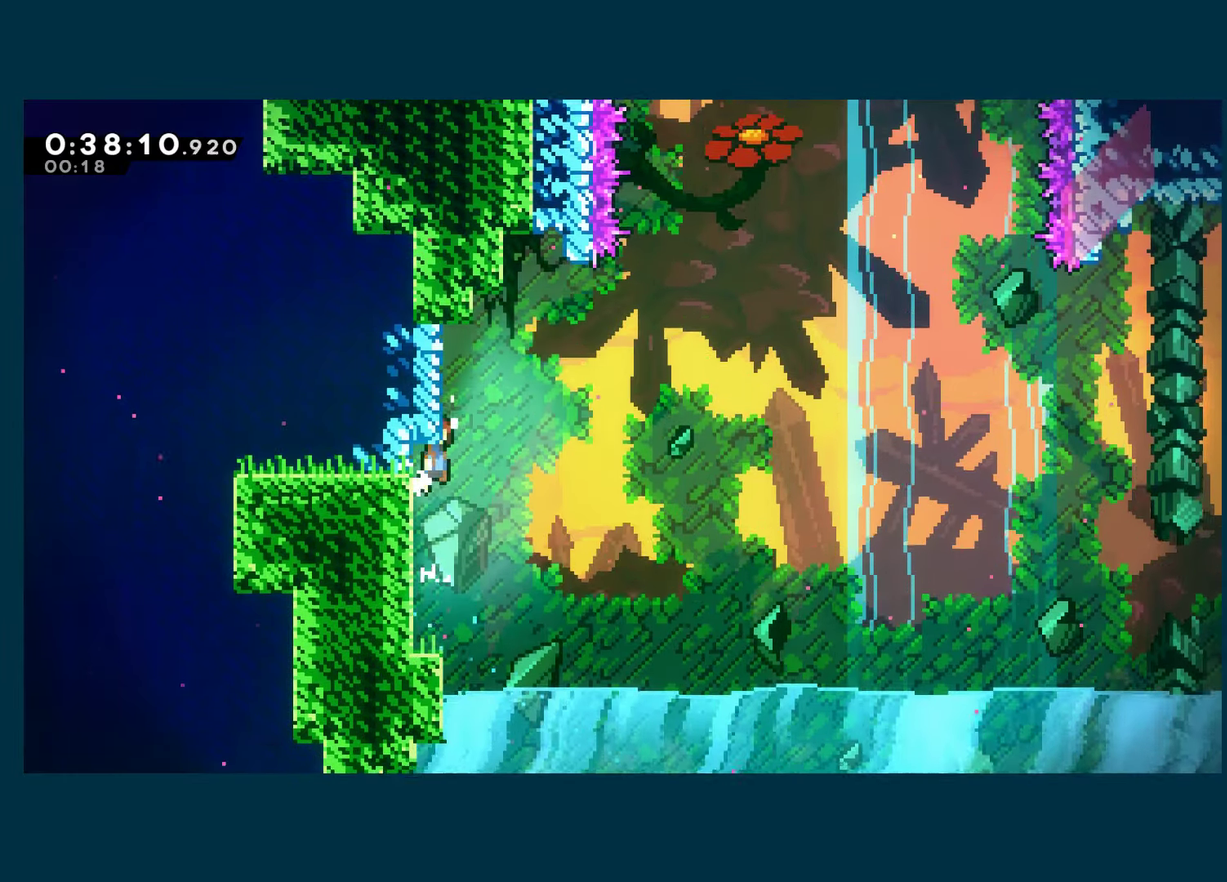
{"buttons": ["DPAD_UP", "DPAD_RIGHT"], "left_stick": "center", "right_stick": "center", "events": [[16, "A", "down"], [16, "DPAD_RIGHT", "down"], [33, "DPAD_UP", "up"], [450, "A", "up"], [450, "R1", "up"], [500, "DPAD_UP", "down"]]}
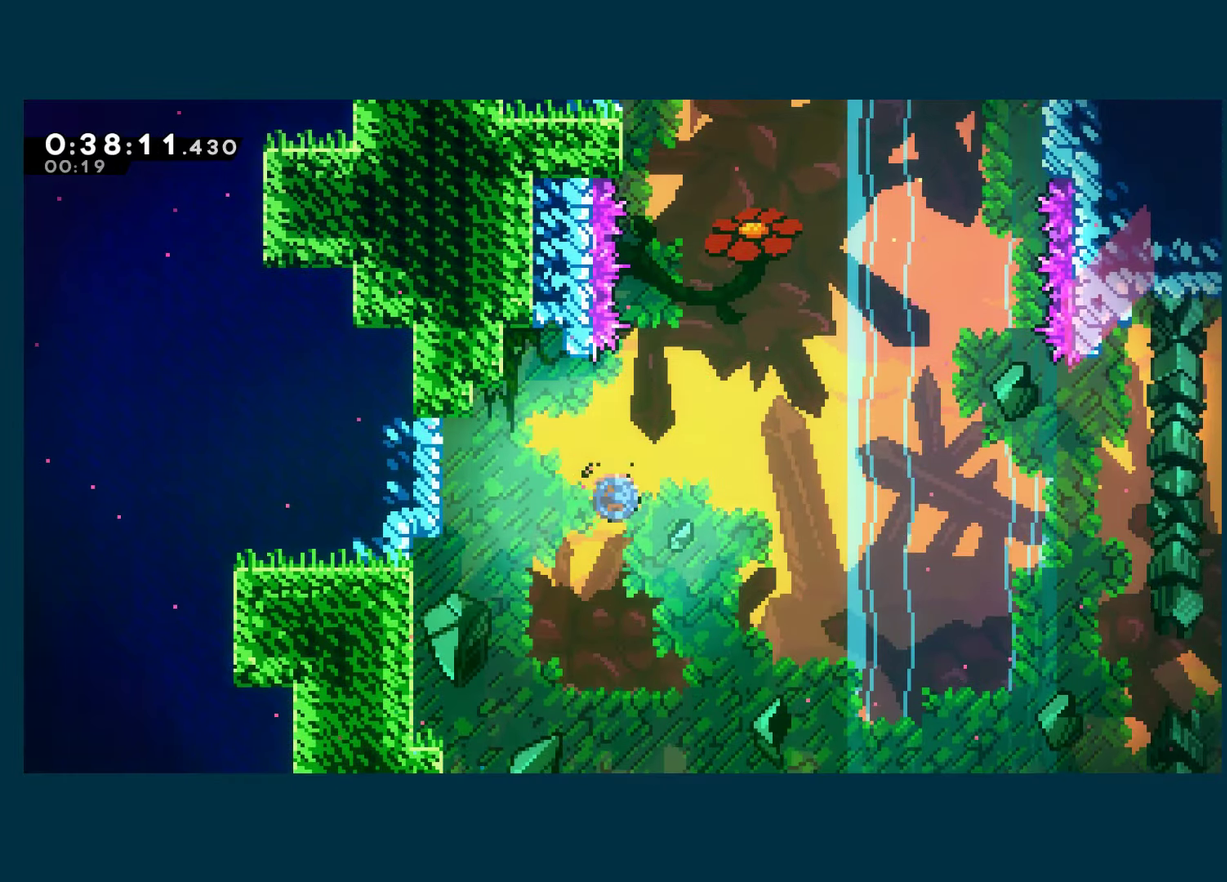
{"buttons": ["X", "DPAD_LEFT"], "left_stick": "center", "right_stick": "center", "events": [[16, "DPAD_RIGHT", "up"], [16, "X", "down"], [166, "DPAD_RIGHT", "down"], [200, "A", "down"], [200, "DPAD_UP", "up"], [250, "DPAD_UP", "down"], [266, "DPAD_RIGHT", "up"], [283, "DPAD_LEFT", "down"], [300, "DPAD_UP", "up"], [466, "A", "up"]]}
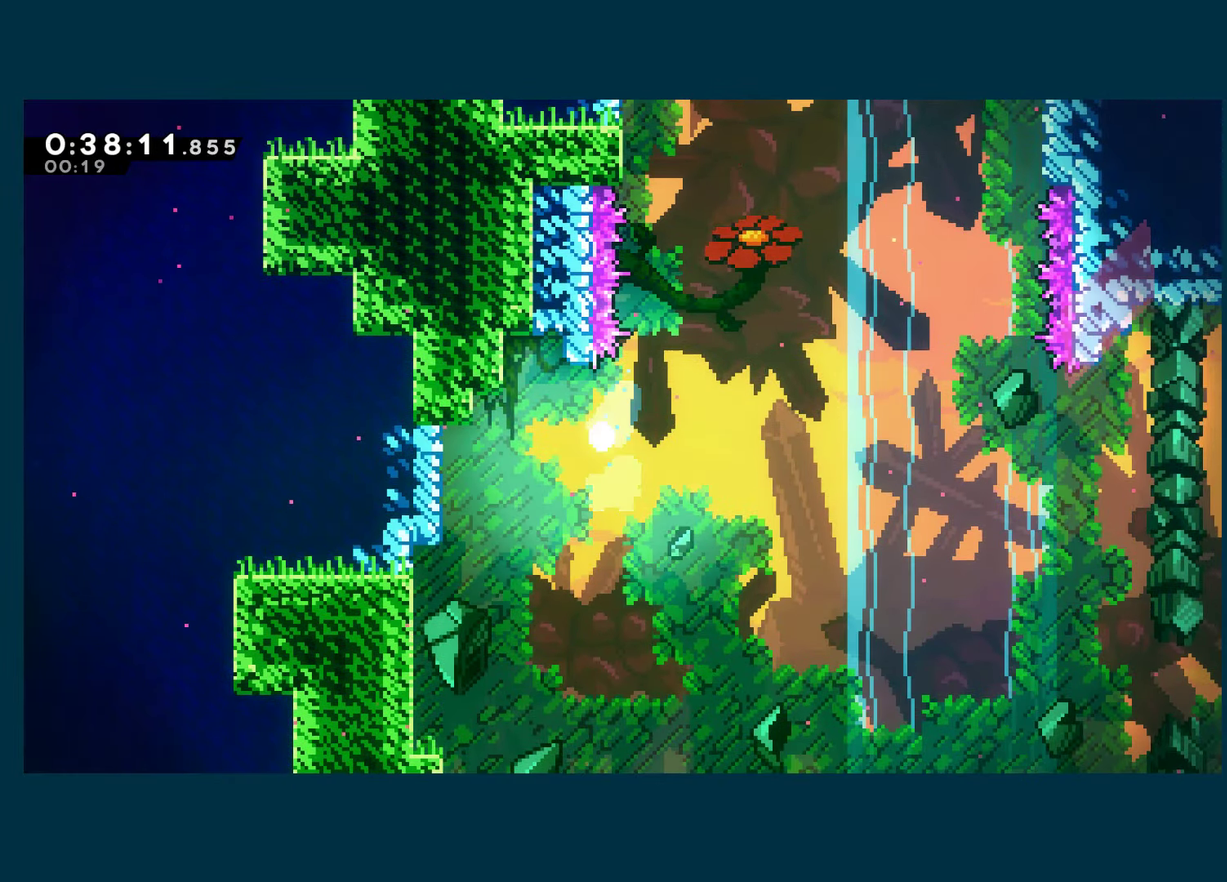
{"buttons": ["A", "X"], "left_stick": "center", "right_stick": "center", "events": [[50, "A", "down"], [50, "DPAD_LEFT", "up"], [183, "A", "up"], [233, "A", "down"], [350, "A", "up"], [400, "A", "down"]]}
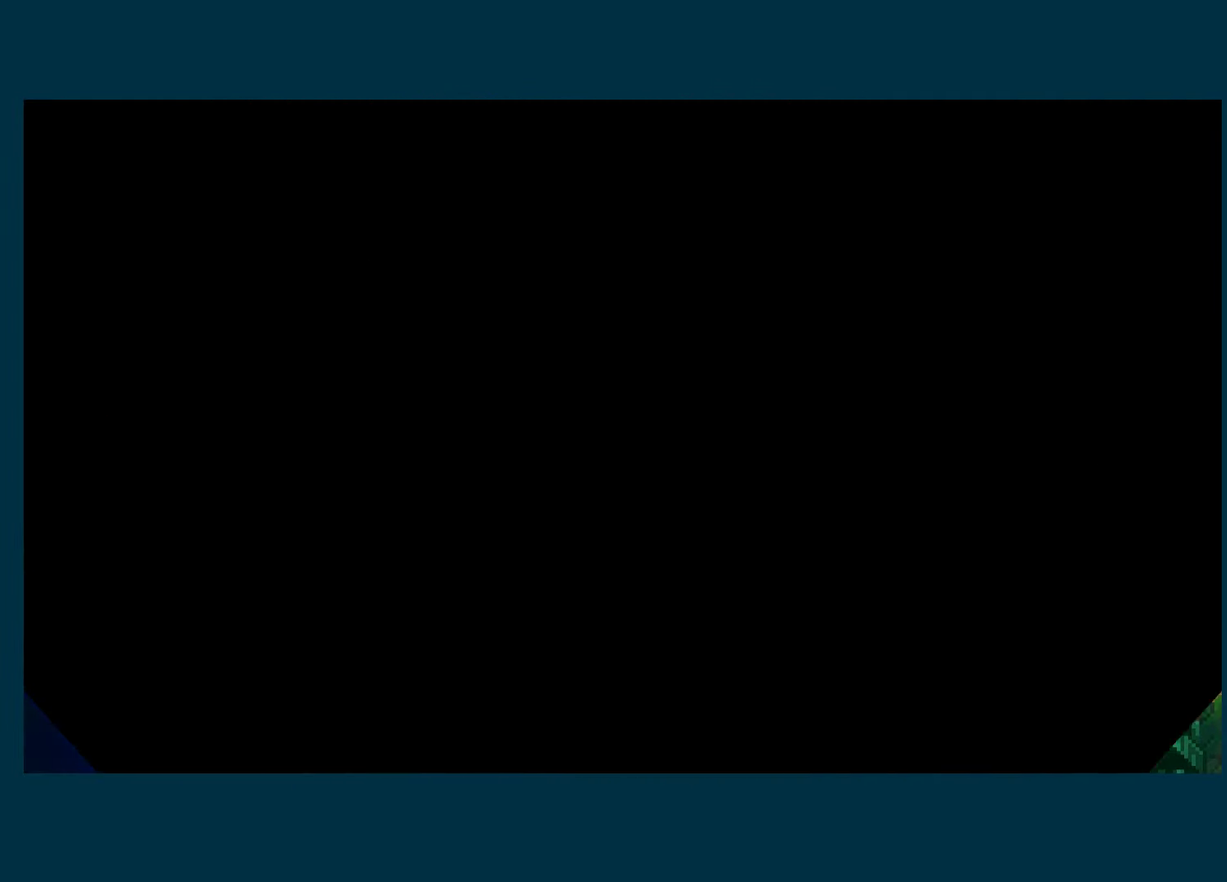
{"buttons": ["DPAD_UP"], "left_stick": "center", "right_stick": "center", "events": [[16, "A", "up"], [66, "A", "down"], [183, "A", "up"], [200, "DPAD_UP", "down"], [250, "A", "down"], [366, "A", "up"], [383, "X", "up"]]}
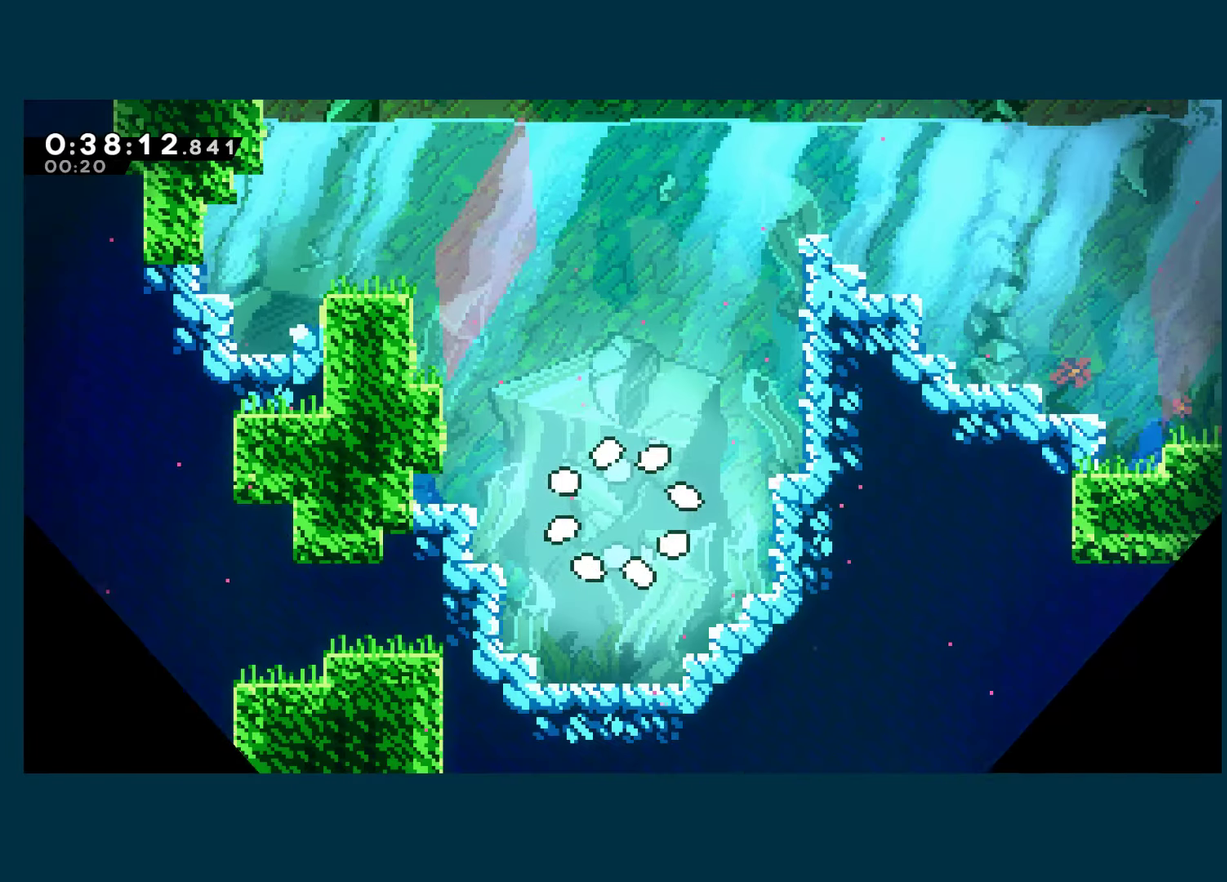
{"buttons": ["X", "DPAD_UP", "DPAD_LEFT"], "left_stick": "center", "right_stick": "center", "events": [[133, "X", "down"], [283, "X", "up"], [400, "DPAD_LEFT", "down"], [400, "X", "down"]]}
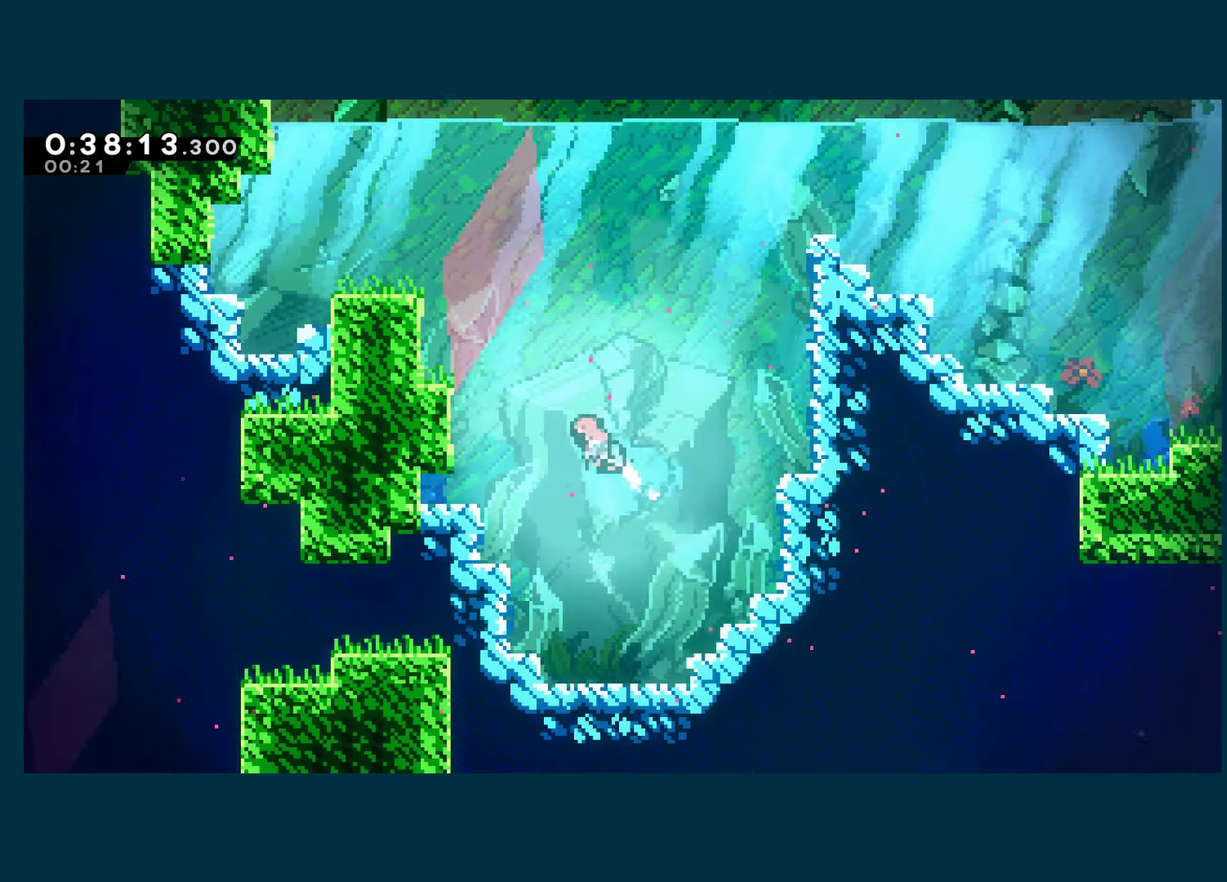
{"buttons": ["DPAD_UP", "DPAD_LEFT"], "left_stick": "center", "right_stick": "center", "events": [[33, "X", "up"], [133, "X", "down"], [283, "X", "up"], [383, "X", "down"], [500, "X", "up"]]}